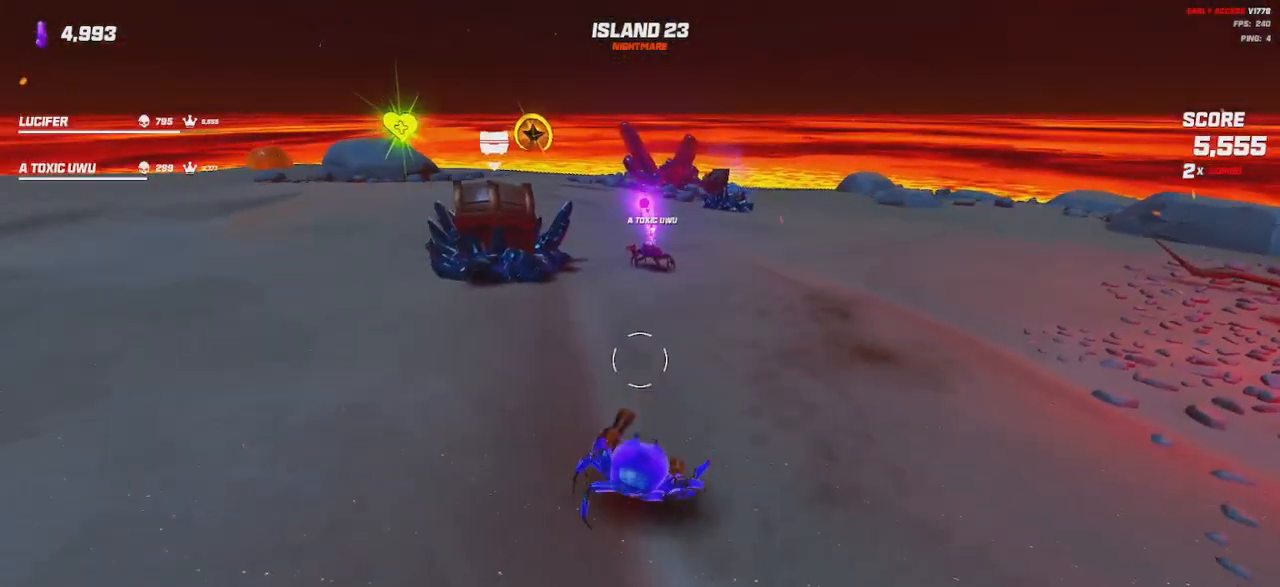
Gameplay with keyboard and mouse; each line is a JSON object with the keys and mouse buttons held at the frame after it. "events" lists presses ("down") and releases ("up") of "a", "ctrl", "d", "e", "q", "s", "shift", "space", "w", "mouse_left", "mouse_wheel", "mouse_right", "mouse_mb4" and "mouse_mb5" between this image and that frame as [ms after this image, input, new state], when the widget could be followed in between. "mouse_left", "mouse_wheel", "mouse_right", "mouse_mb4", "mouse_mb5" = the "left", "wheel", "right", "mb4", "mb5" buttons of the "mouse" list. No other keys are recorded. "wheel" means that the mouse wheel is clicked or scrolled. Mouse movement is not recorded.
{"keys": [], "mouse": [], "events": [[250, "w", "down"], [433, "w", "up"]]}
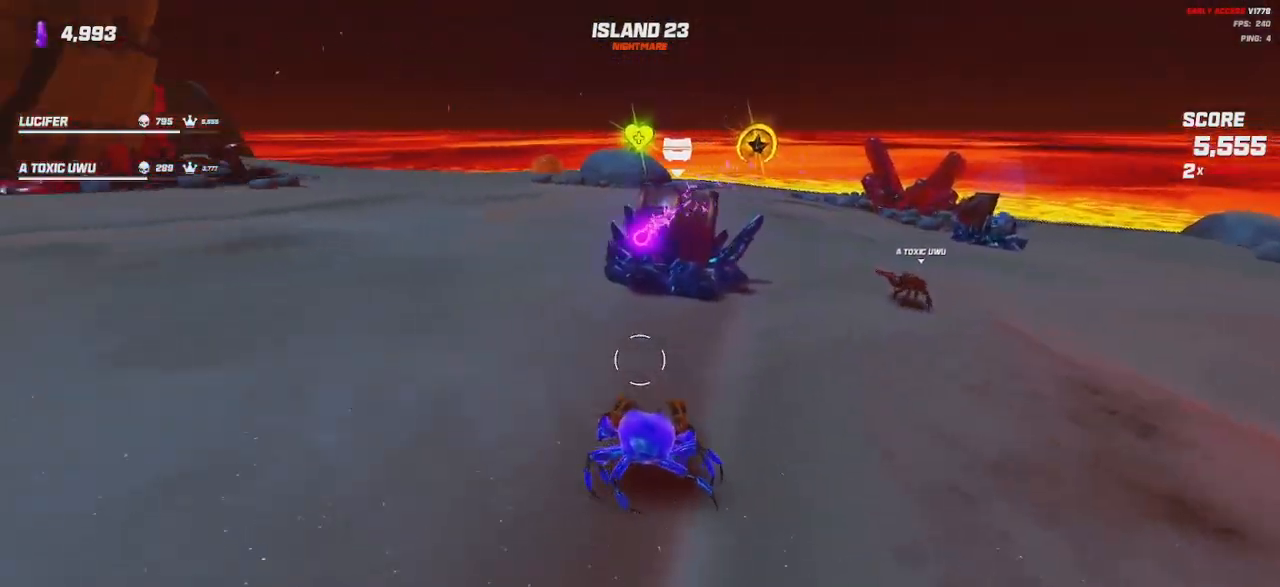
{"keys": [], "mouse": [], "events": [[233, "w", "down"], [350, "w", "up"]]}
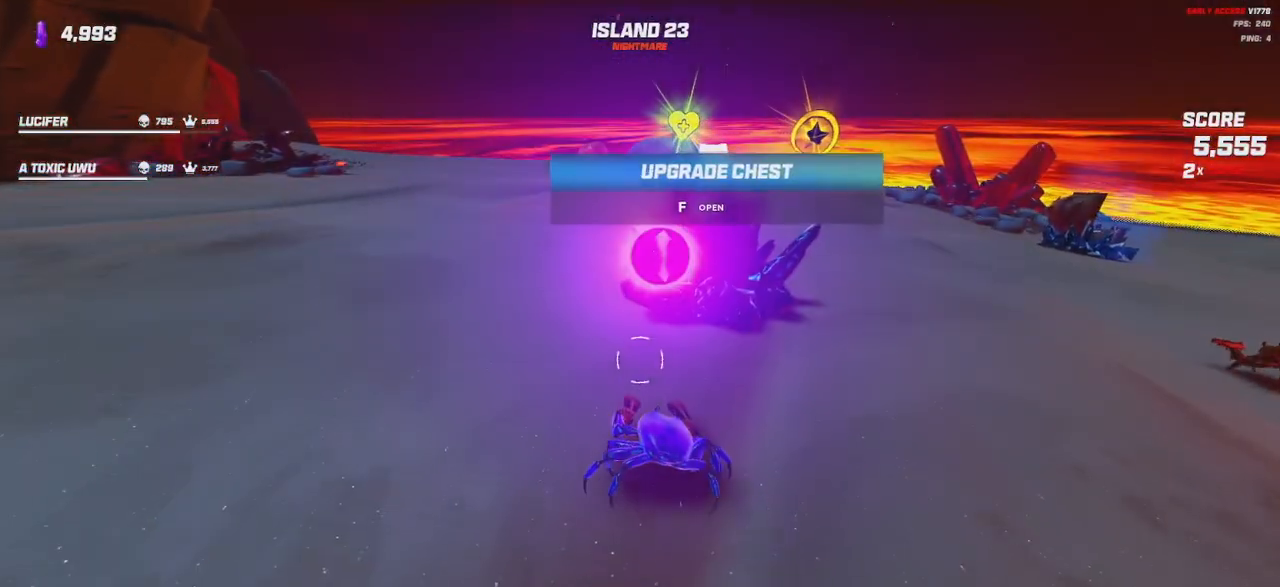
{"keys": [], "mouse": [], "events": [[350, "w", "down"], [500, "w", "up"]]}
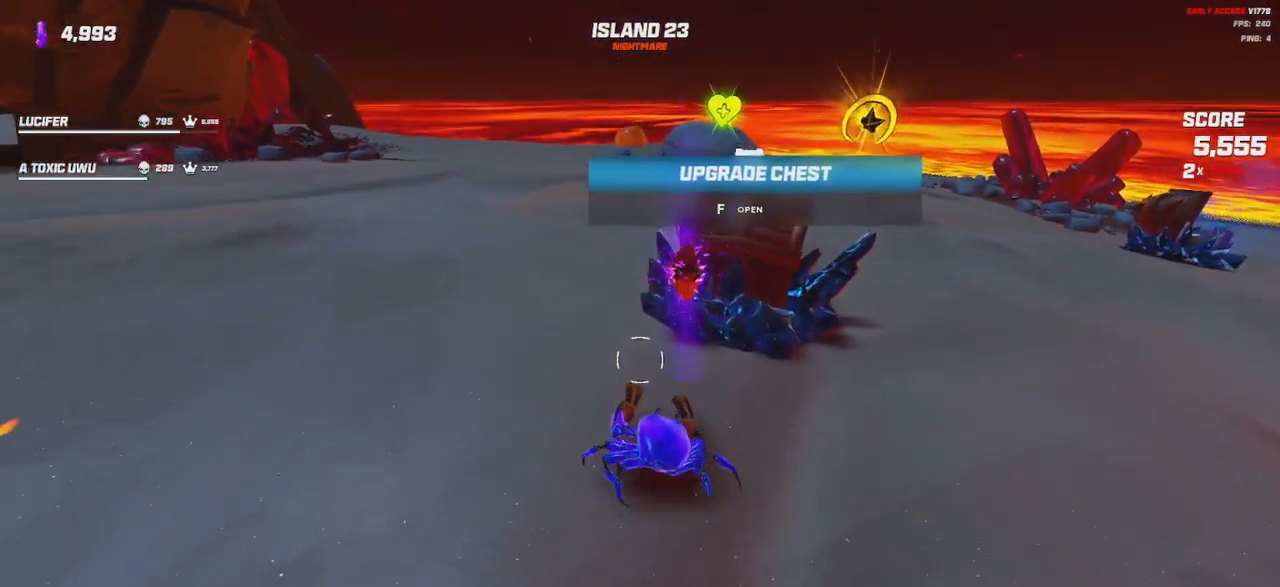
{"keys": [], "mouse": [], "events": []}
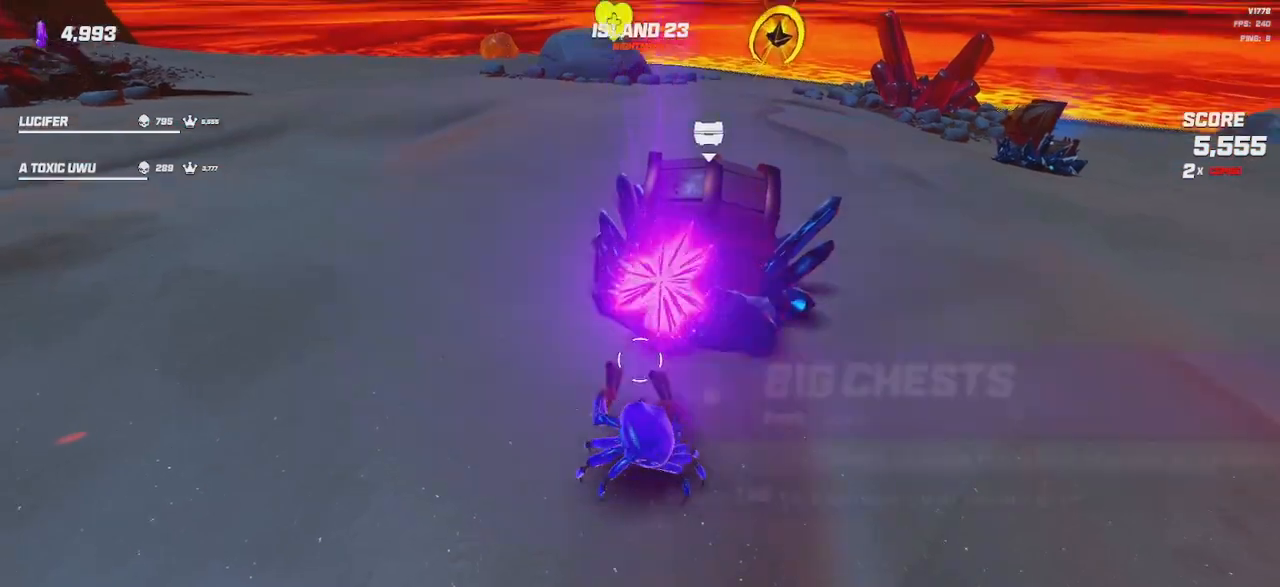
{"keys": [], "mouse": [], "events": []}
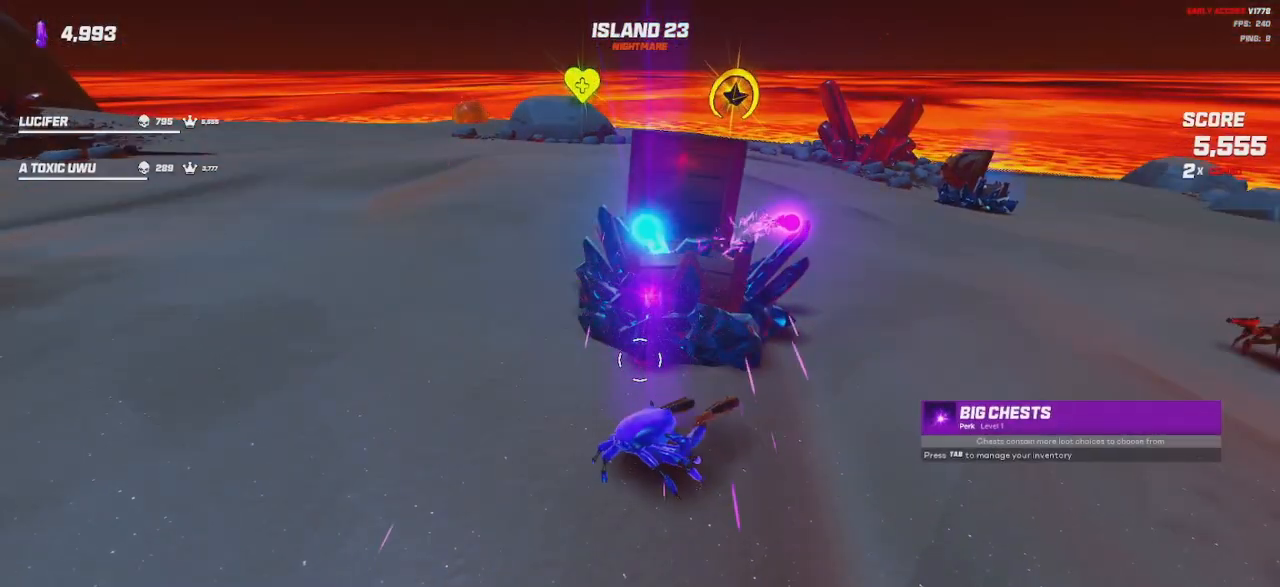
{"keys": [], "mouse": [], "events": [[200, "d", "down"], [350, "d", "up"]]}
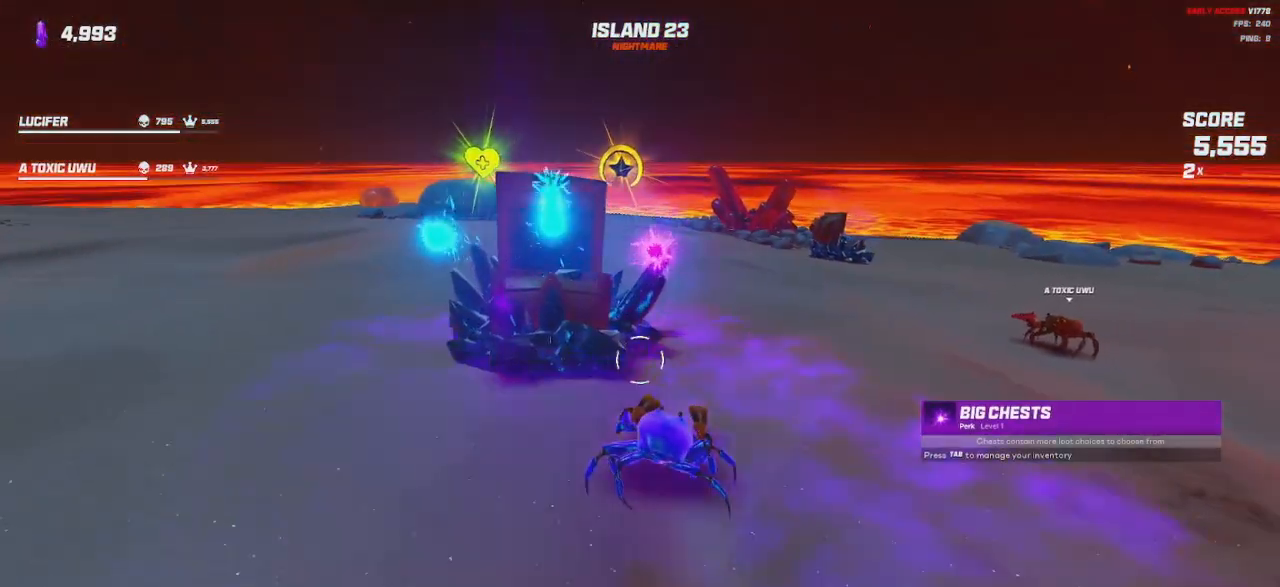
{"keys": [], "mouse": [], "events": [[17, "w", "down"], [83, "w", "up"]]}
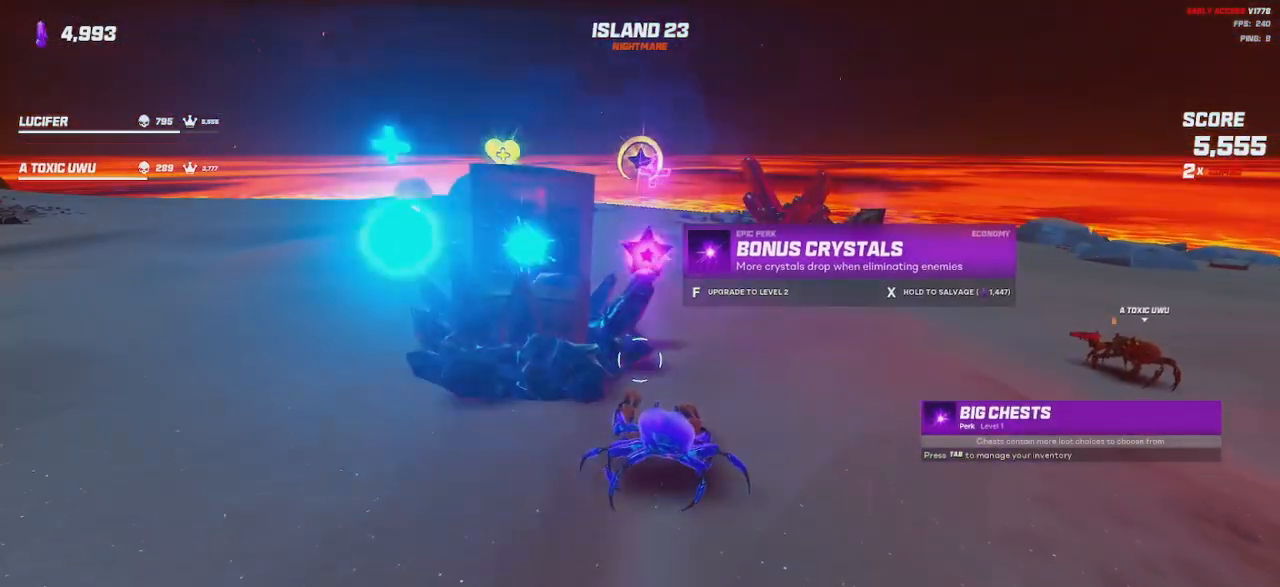
{"keys": [], "mouse": [], "events": [[117, "a", "down"], [267, "a", "up"]]}
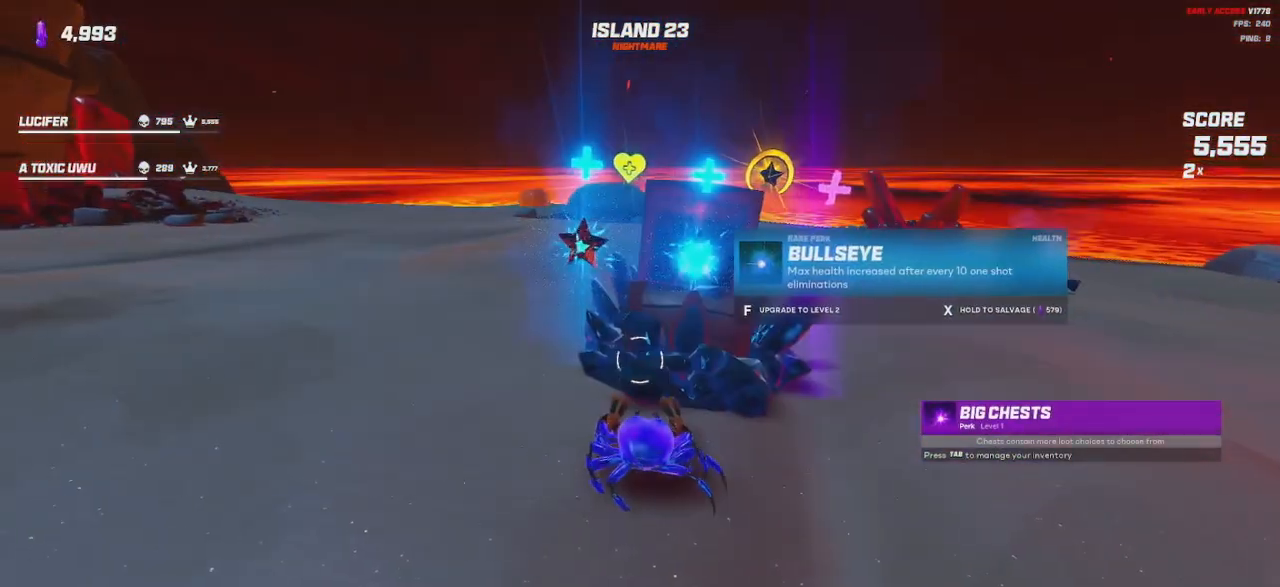
{"keys": [], "mouse": [], "events": [[133, "a", "down"], [217, "a", "up"]]}
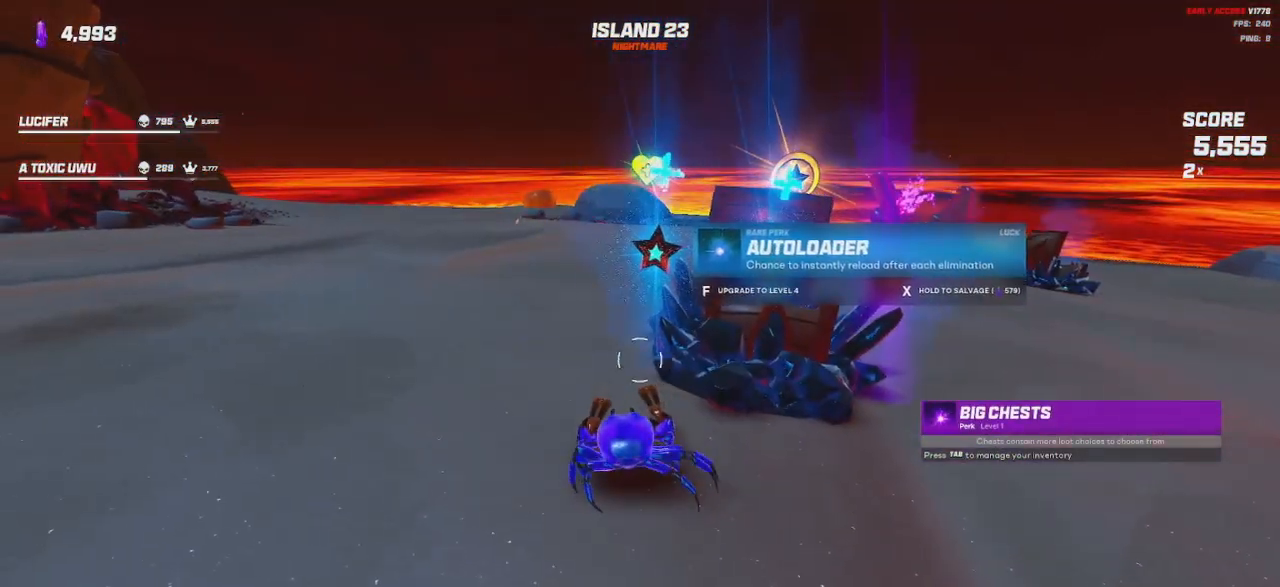
{"keys": [], "mouse": [], "events": []}
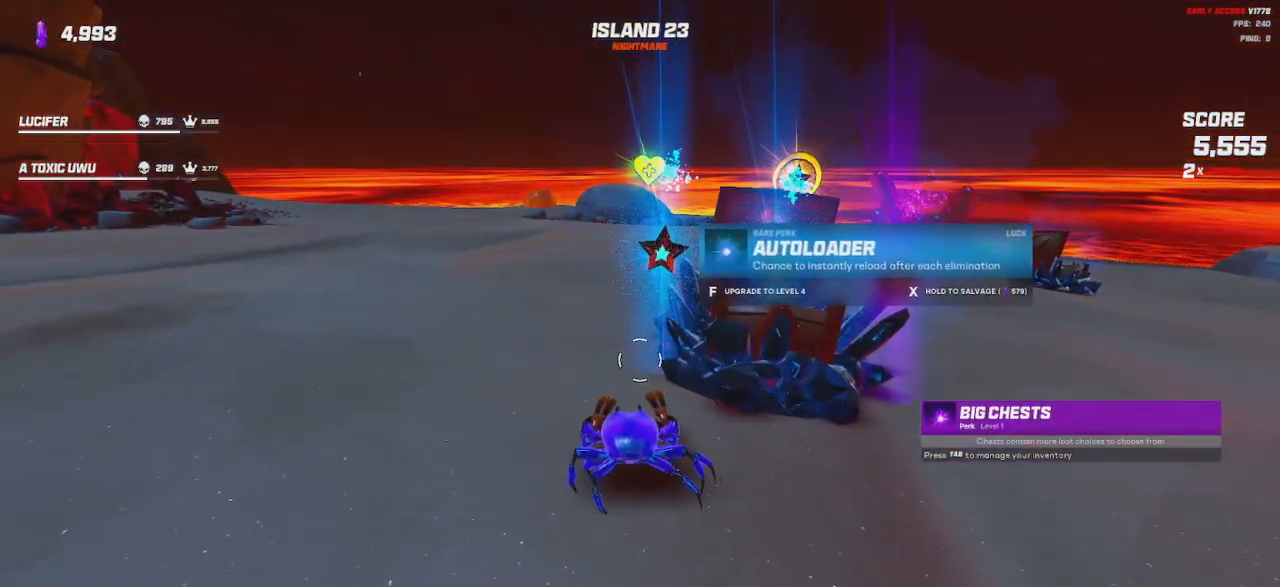
{"keys": [], "mouse": [], "events": [[50, "d", "down"], [367, "d", "up"]]}
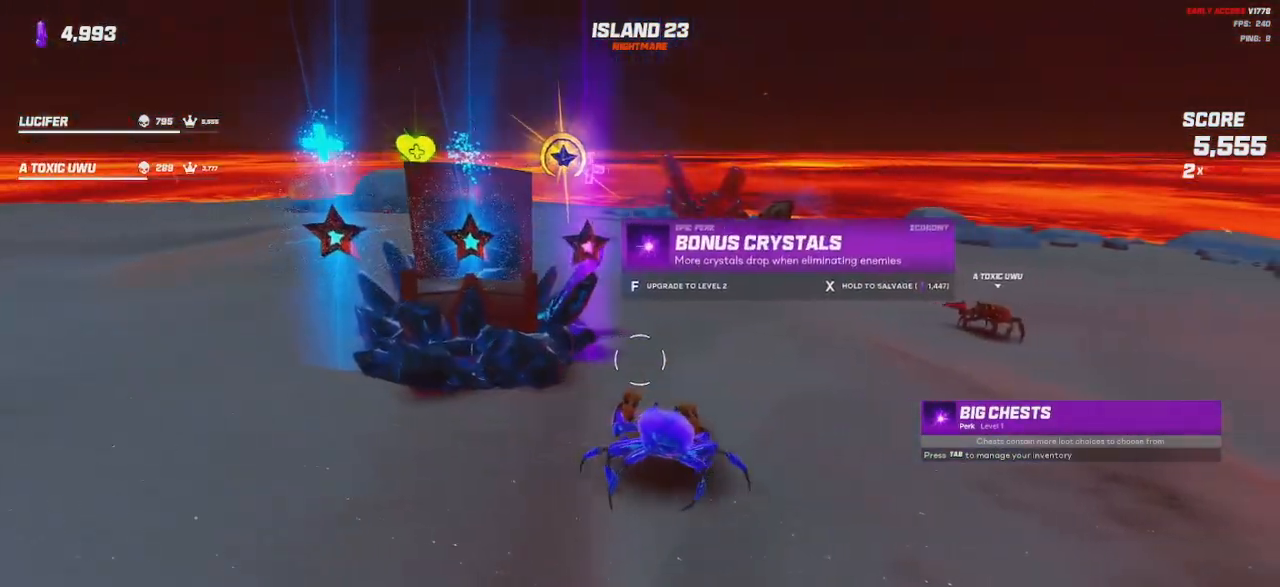
{"keys": [], "mouse": [], "events": []}
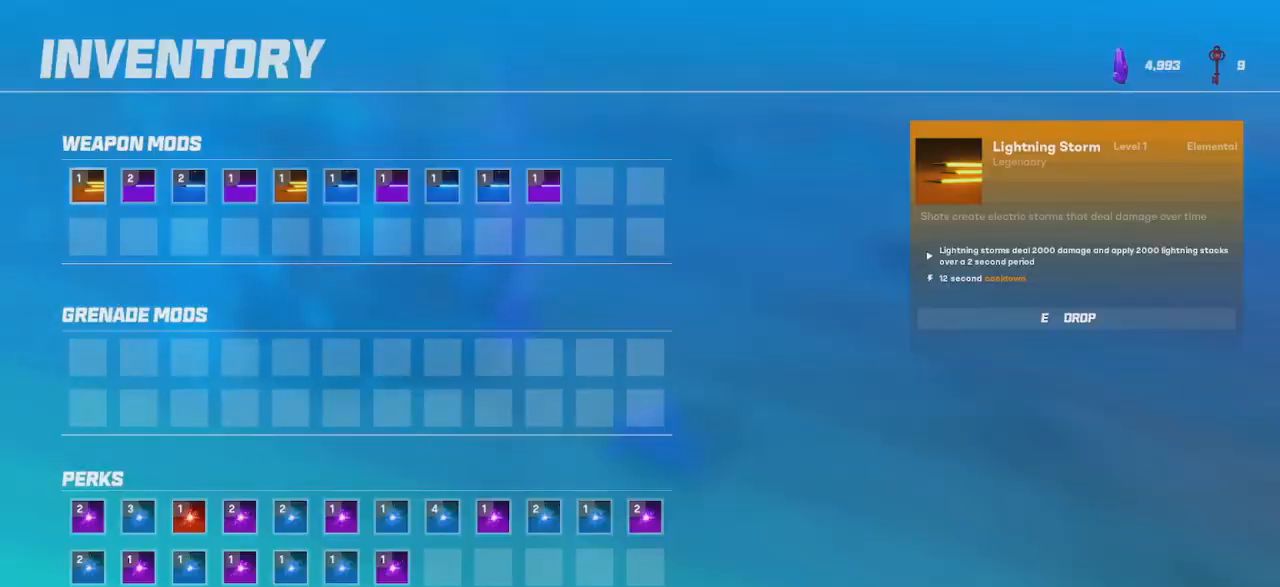
{"keys": [], "mouse": [], "events": []}
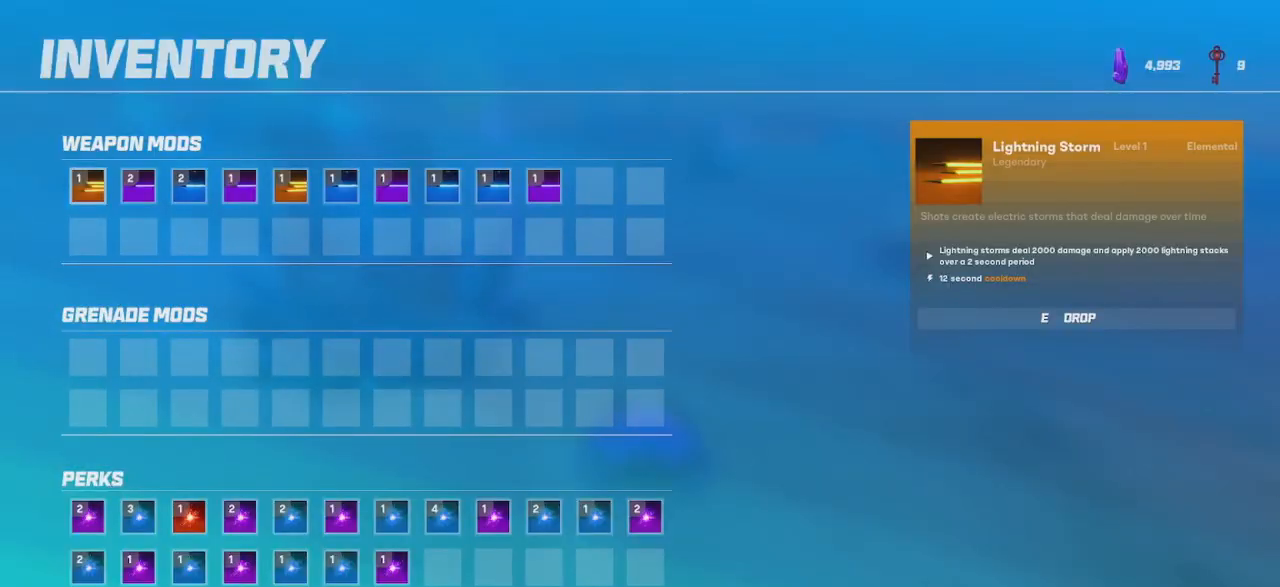
{"keys": [], "mouse": [], "events": []}
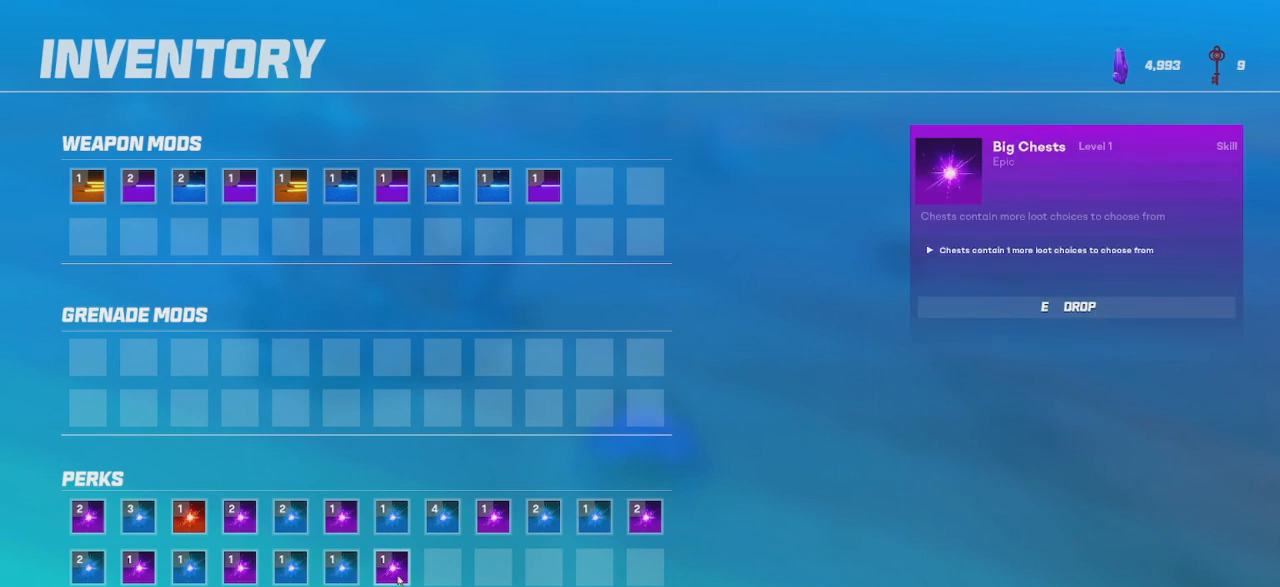
{"keys": [], "mouse": [], "events": []}
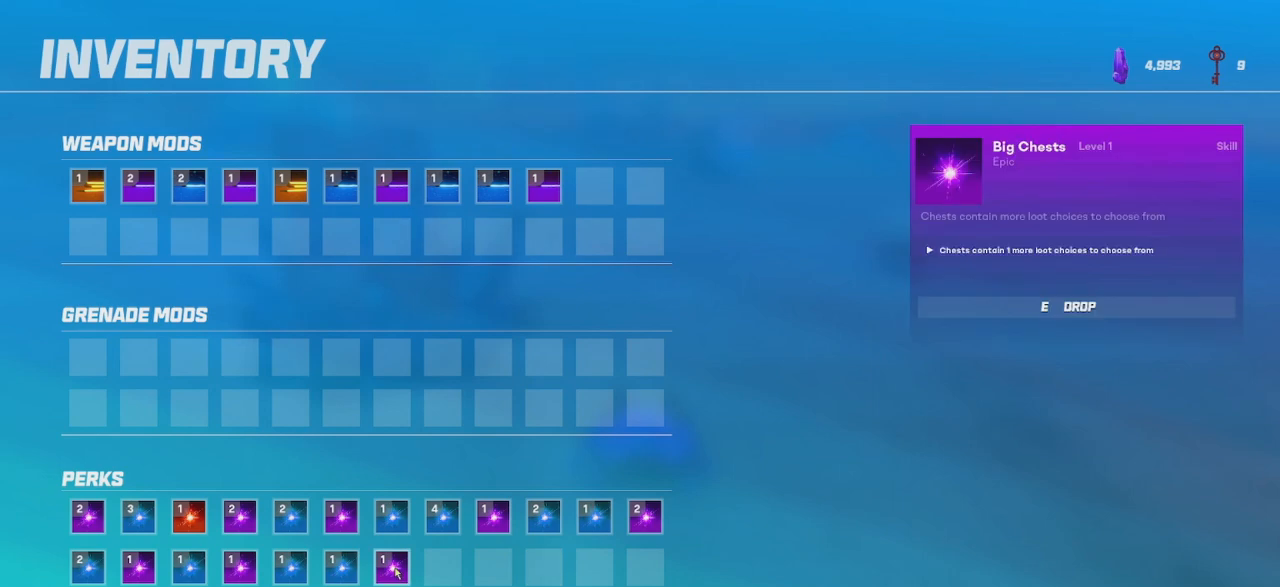
{"keys": [], "mouse": [], "events": [[183, "e", "down"], [267, "e", "up"]]}
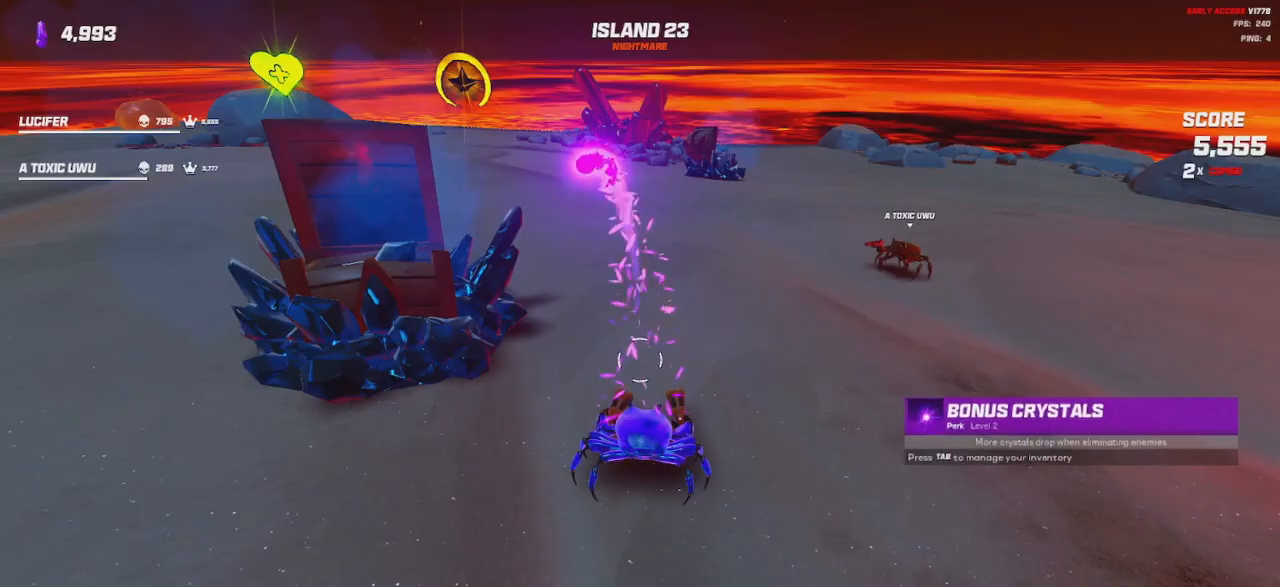
{"keys": [], "mouse": [], "events": []}
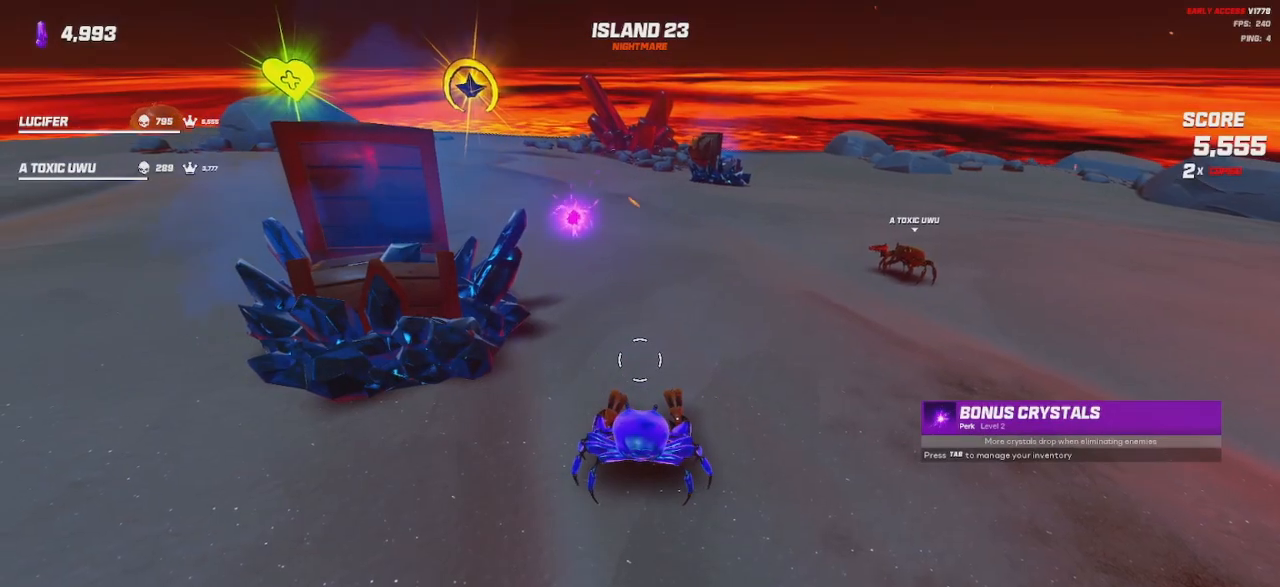
{"keys": ["a", "shift", "w"], "mouse": [], "events": [[483, "w", "down"], [500, "a", "down"], [500, "shift", "down"]]}
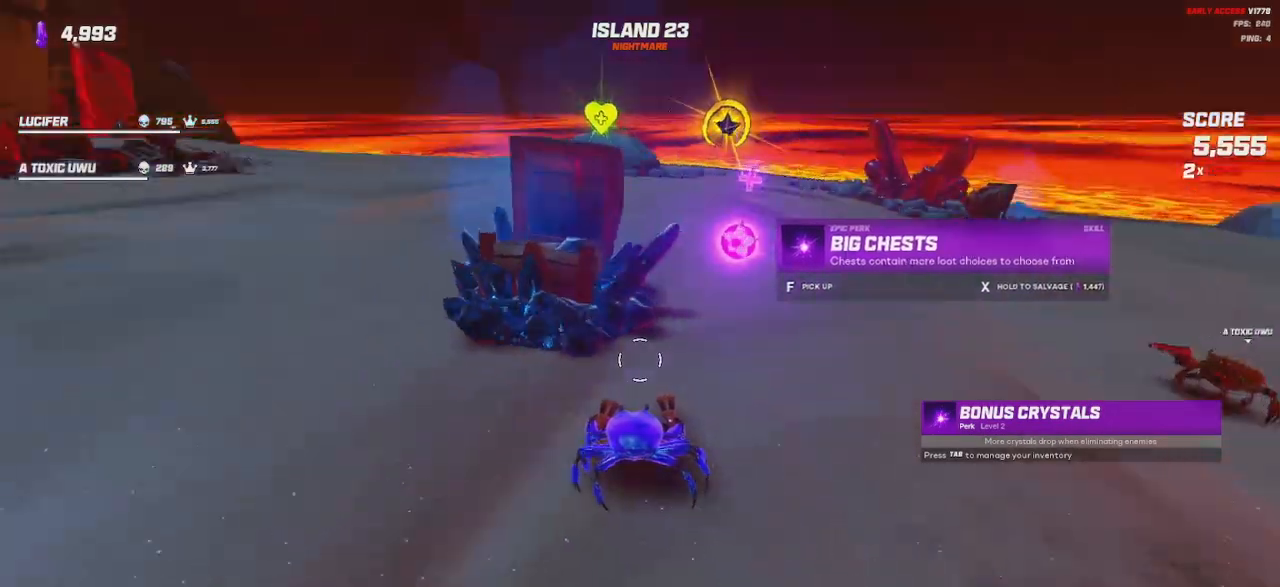
{"keys": ["w"], "mouse": [], "events": [[283, "a", "up"], [433, "shift", "up"]]}
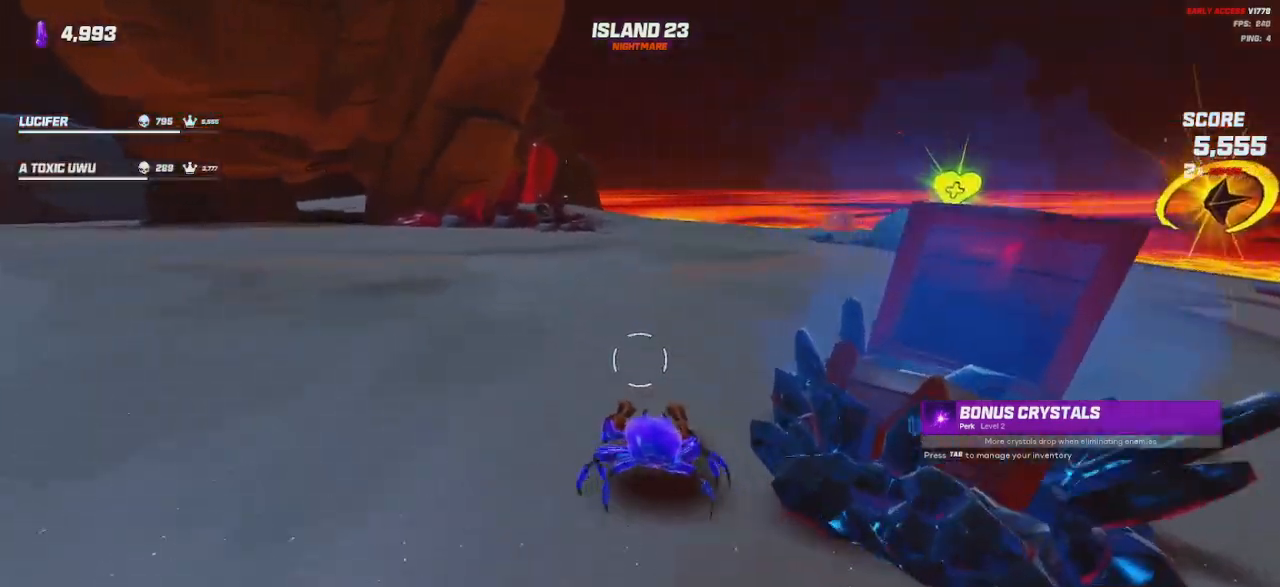
{"keys": ["shift", "space", "w"], "mouse": [], "events": [[67, "shift", "down"], [400, "space", "down"]]}
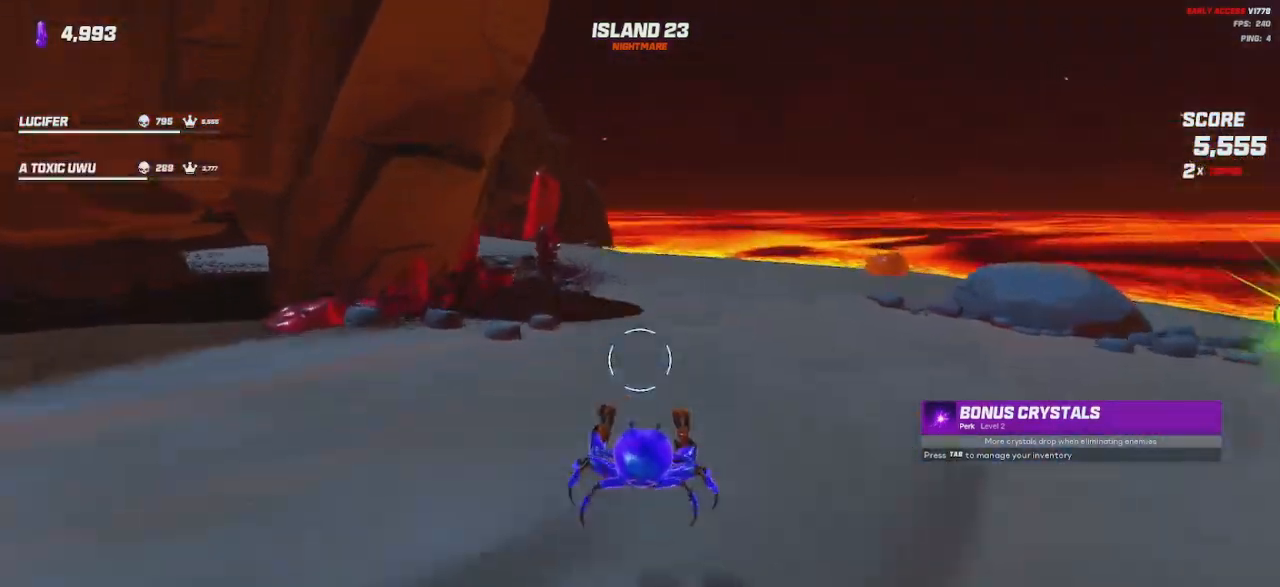
{"keys": ["shift", "w"], "mouse": [], "events": [[33, "space", "up"], [300, "space", "down"], [433, "space", "up"]]}
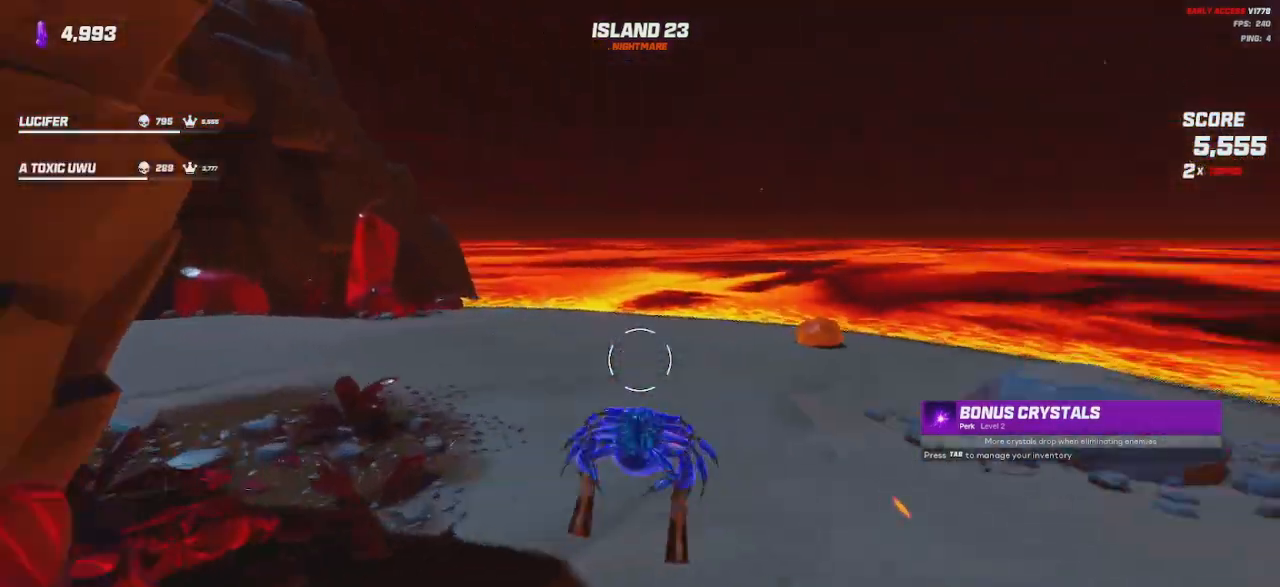
{"keys": ["shift", "w"], "mouse": ["left", "right"], "events": [[467, "mouse_left", "down"], [467, "mouse_right", "down"]]}